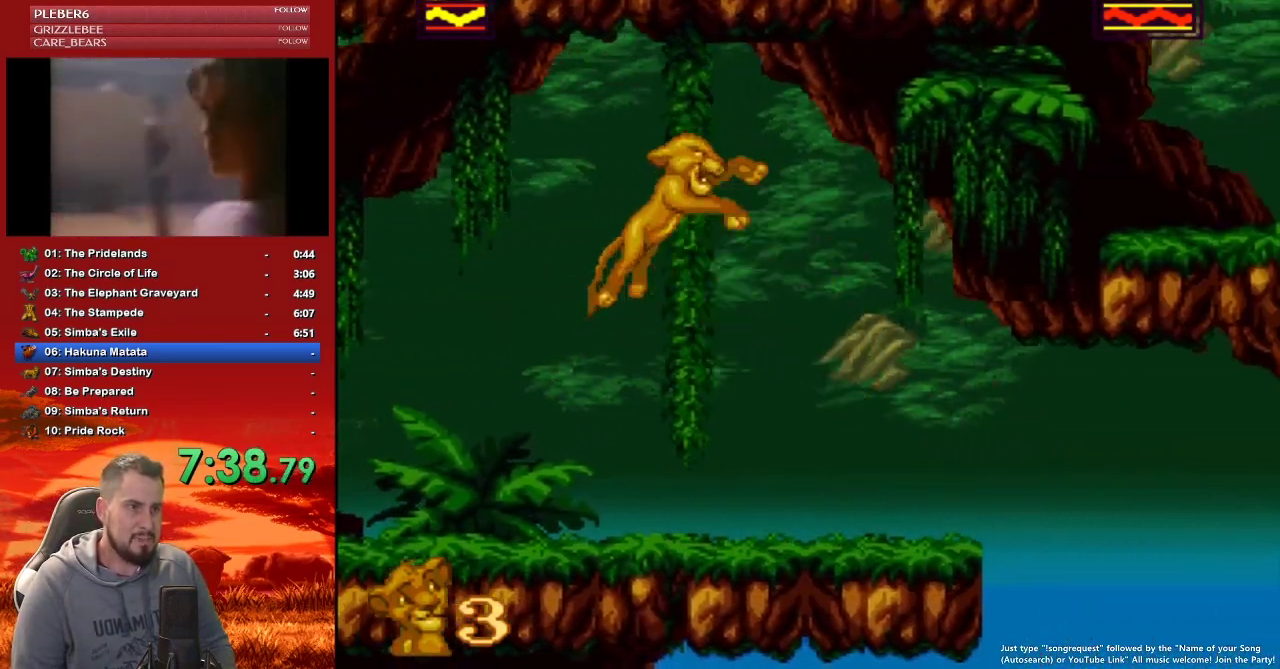
Gameplay with a controller (Nintendo layout); each line is a JSON object with the inputs held at the frame after it. "events" lists button and stick changes between this image and that frame as [ms after this image, input, new state], when the widget could be followed in between. Not read: L3 R3.
{"buttons": [], "events": [[483, "DPAD_RIGHT", "up"]]}
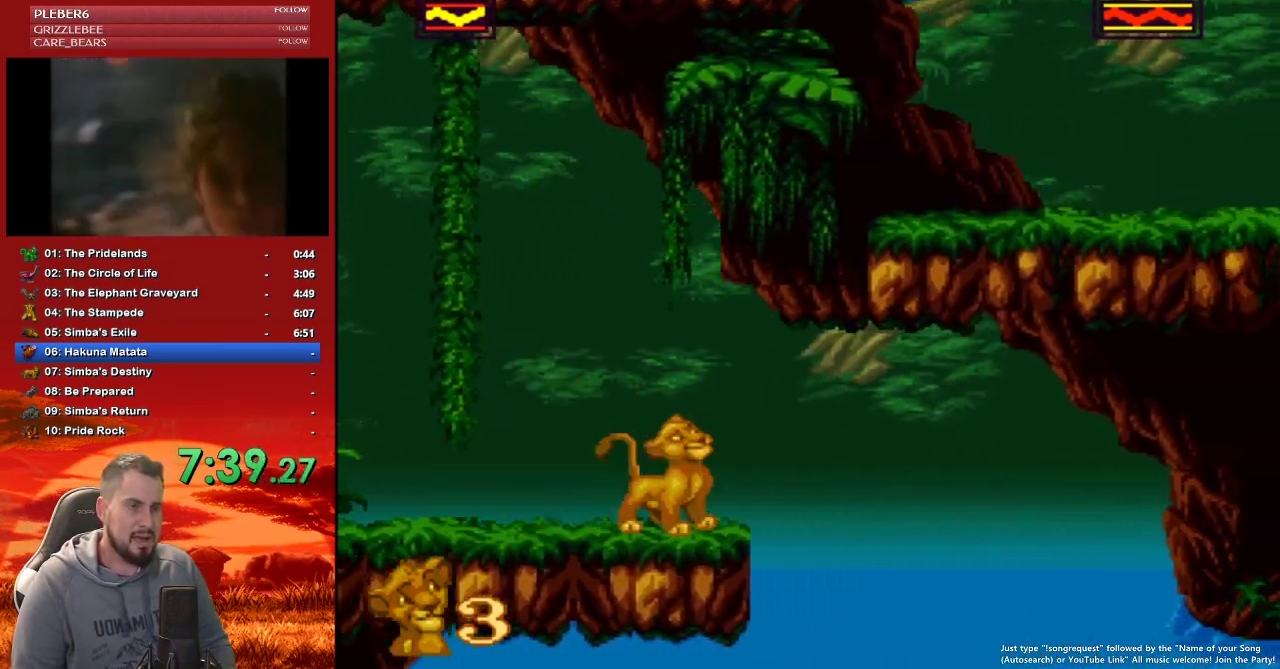
{"buttons": ["DPAD_RIGHT"], "events": [[67, "B", "down"], [133, "DPAD_RIGHT", "down"], [450, "B", "up"]]}
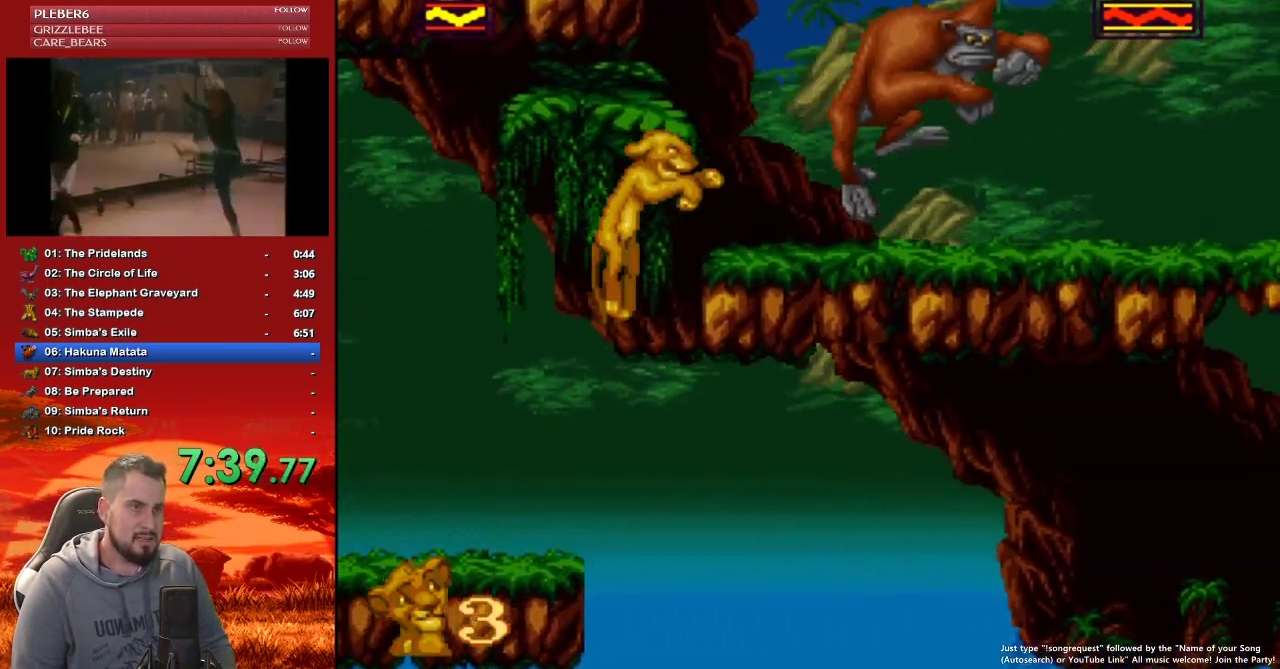
{"buttons": [], "events": [[67, "DPAD_RIGHT", "up"], [83, "B", "down"], [217, "B", "up"], [317, "B", "down"], [450, "B", "up"]]}
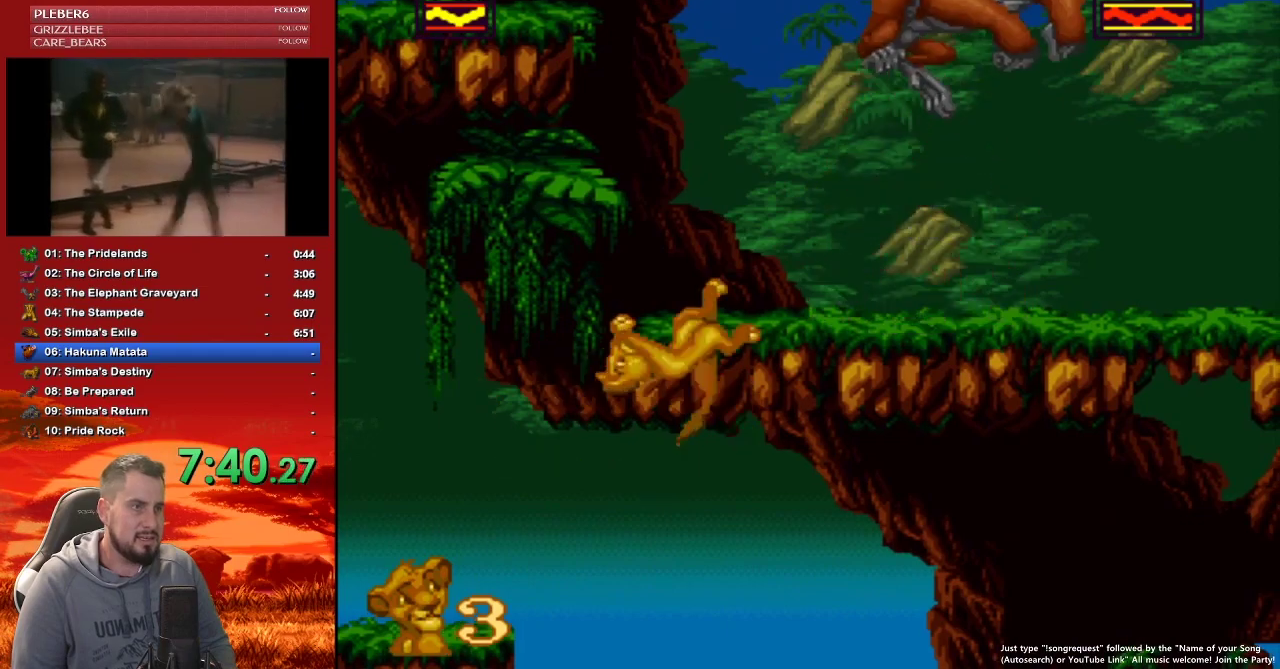
{"buttons": ["DPAD_RIGHT"], "events": [[50, "B", "down"], [183, "B", "up"], [250, "B", "down"], [367, "B", "up"], [417, "DPAD_RIGHT", "down"]]}
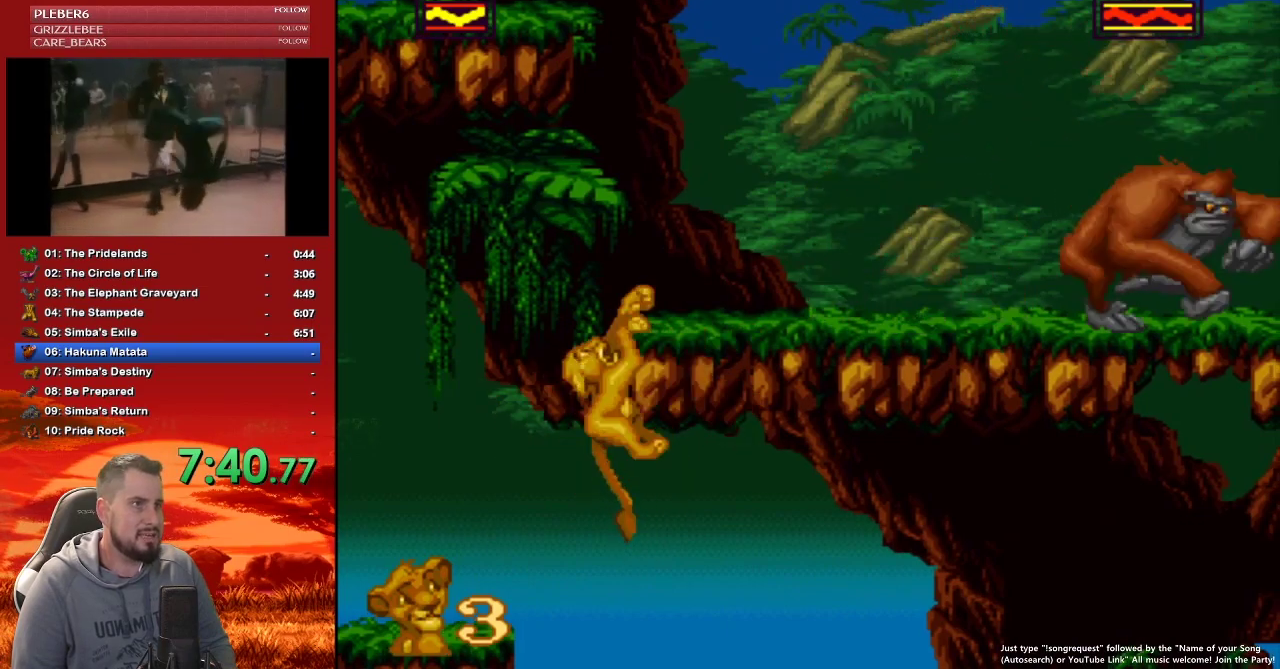
{"buttons": ["DPAD_RIGHT"], "events": []}
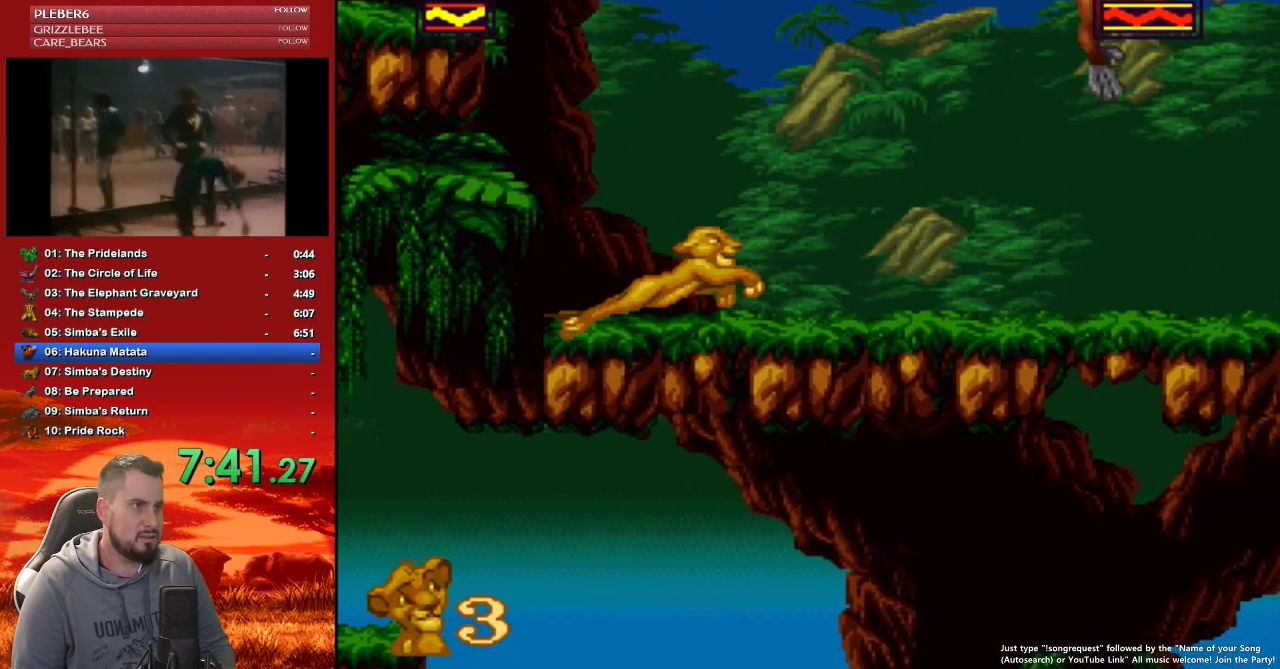
{"buttons": ["B"], "events": [[500, "B", "down"], [500, "DPAD_RIGHT", "up"]]}
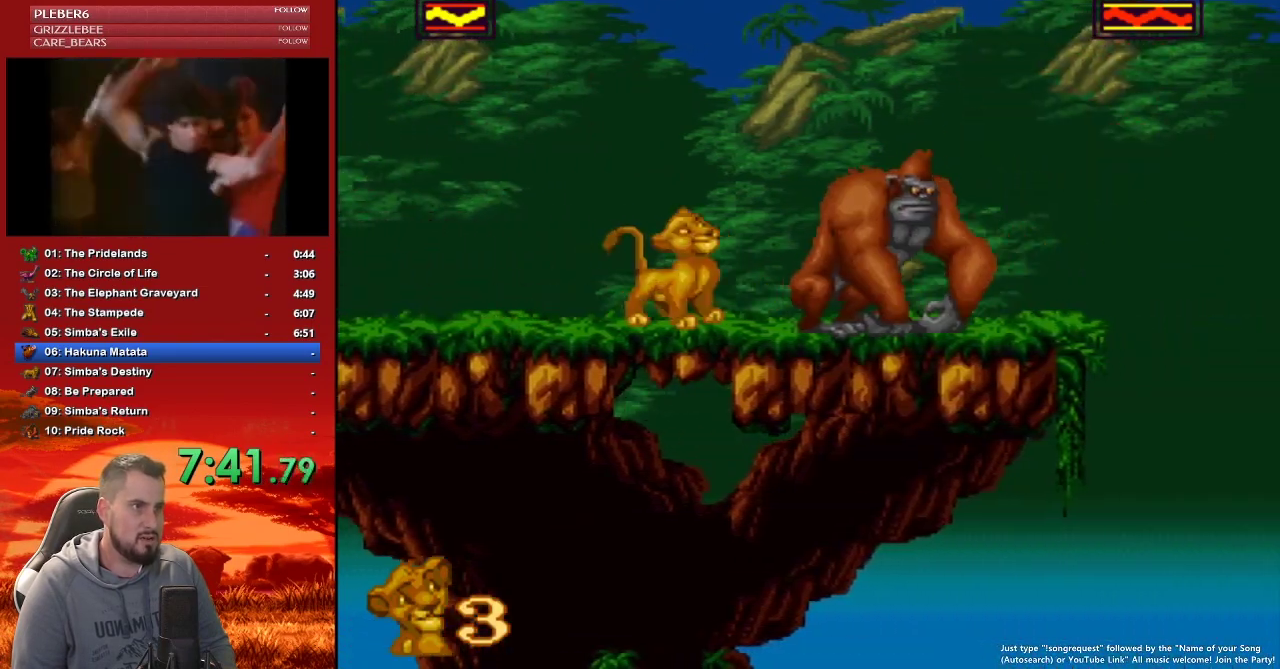
{"buttons": ["B", "DPAD_RIGHT"], "events": [[317, "DPAD_RIGHT", "down"]]}
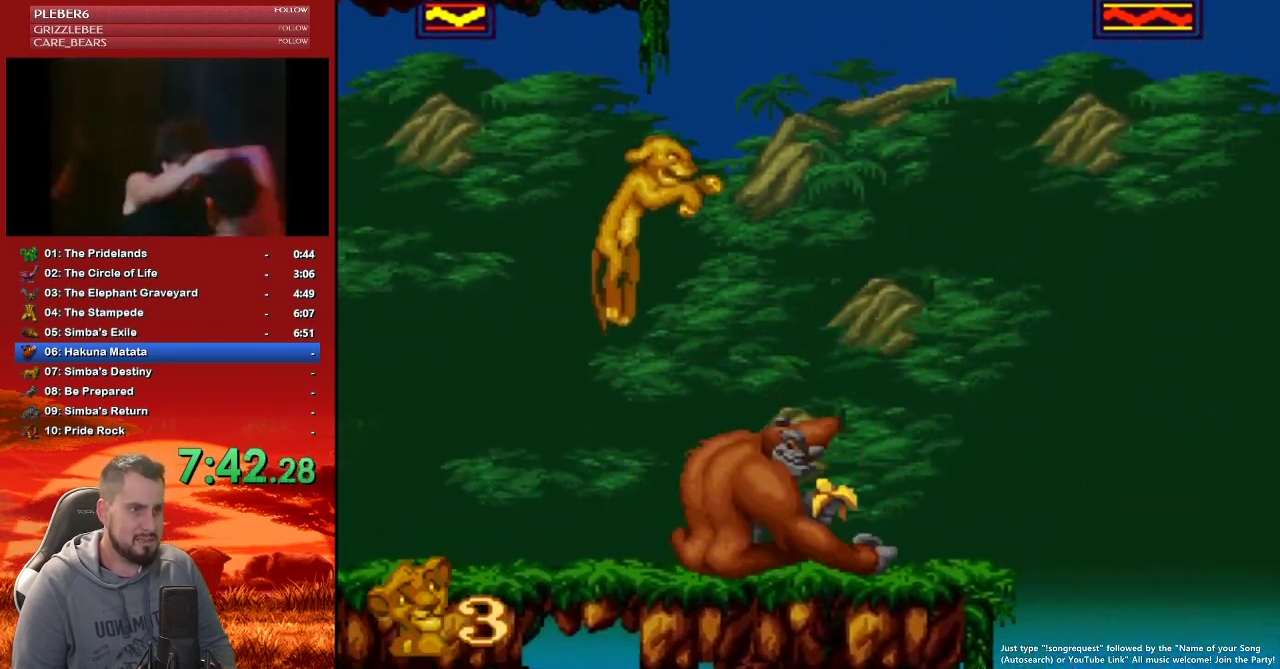
{"buttons": ["DPAD_RIGHT"], "events": [[450, "B", "up"]]}
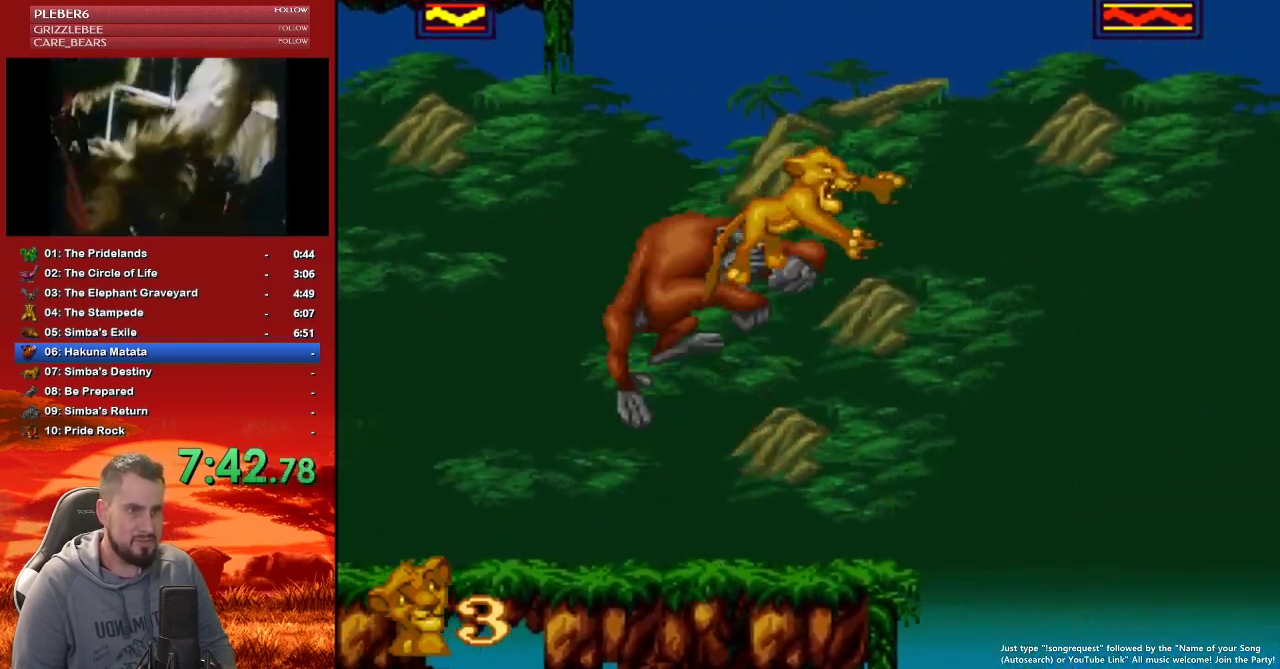
{"buttons": [], "events": [[17, "DPAD_UP", "down"], [33, "DPAD_RIGHT", "up"], [67, "DPAD_LEFT", "down"], [67, "DPAD_UP", "up"], [317, "DPAD_LEFT", "up"]]}
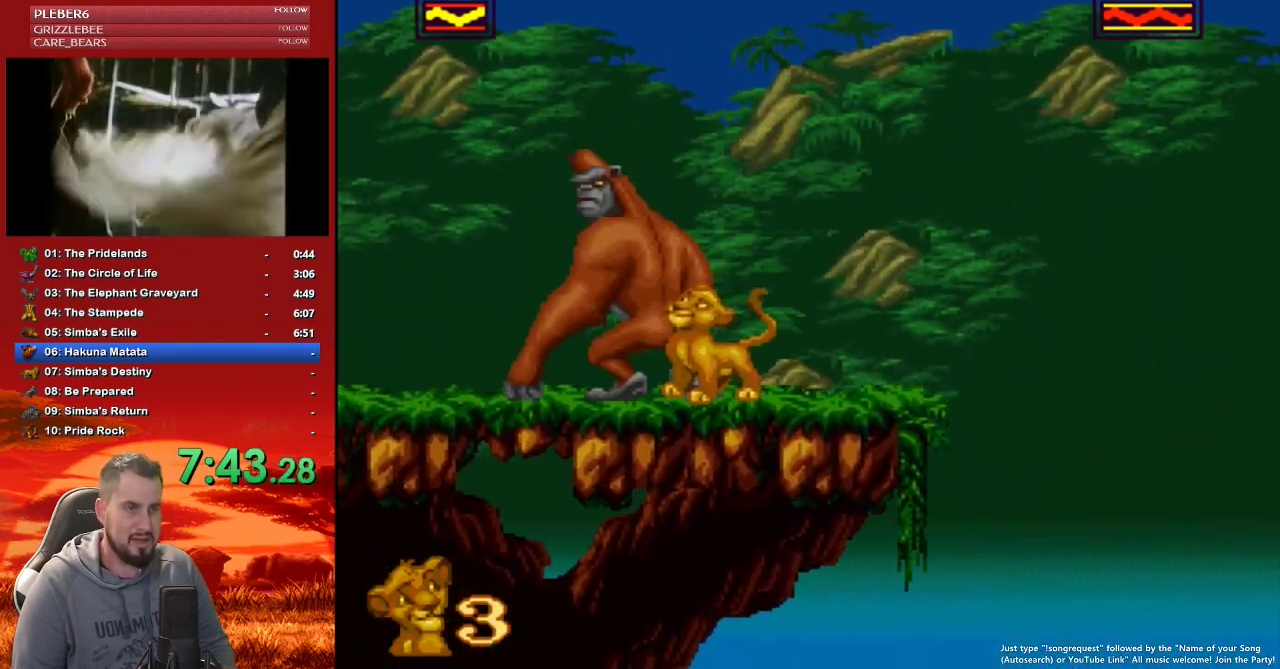
{"buttons": [], "events": []}
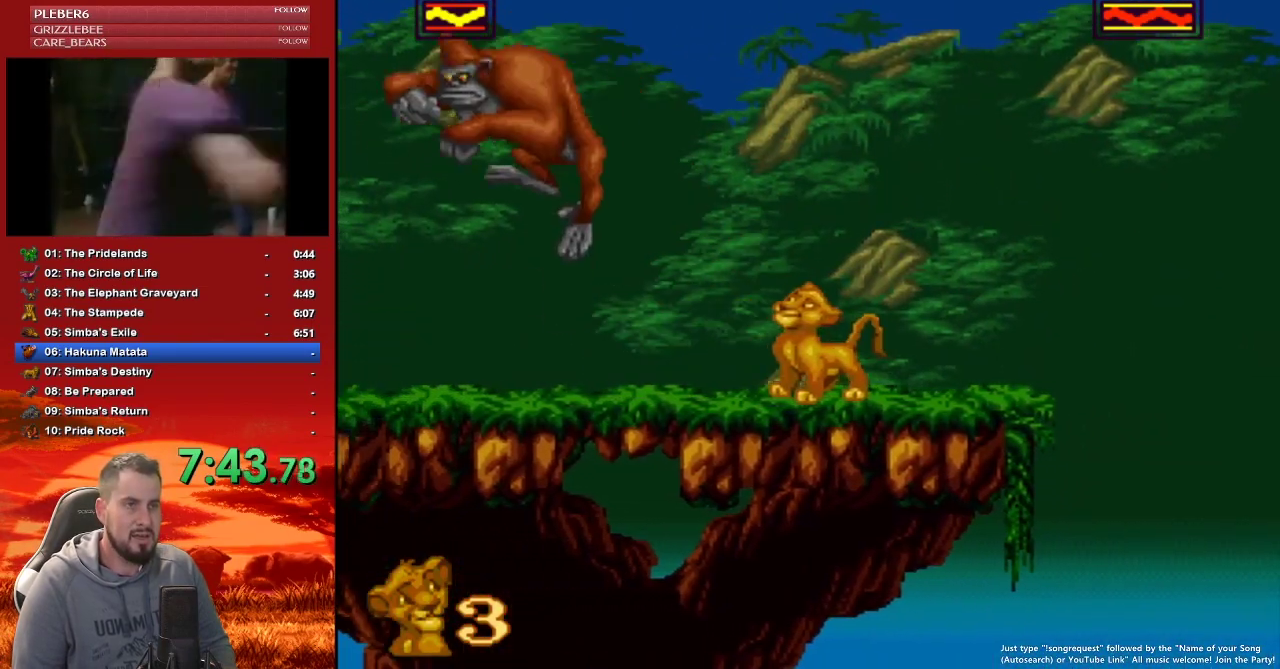
{"buttons": ["B", "DPAD_LEFT"], "events": [[167, "DPAD_LEFT", "down"], [233, "B", "down"]]}
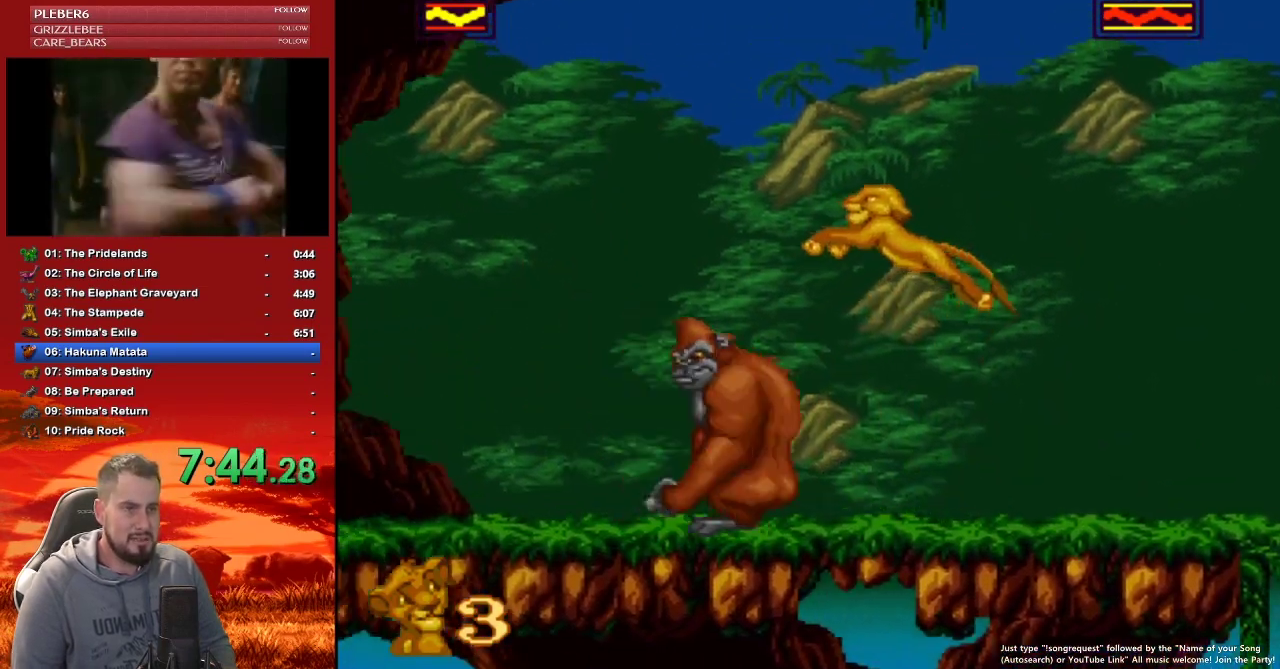
{"buttons": [], "events": [[250, "DPAD_LEFT", "up"], [450, "B", "up"]]}
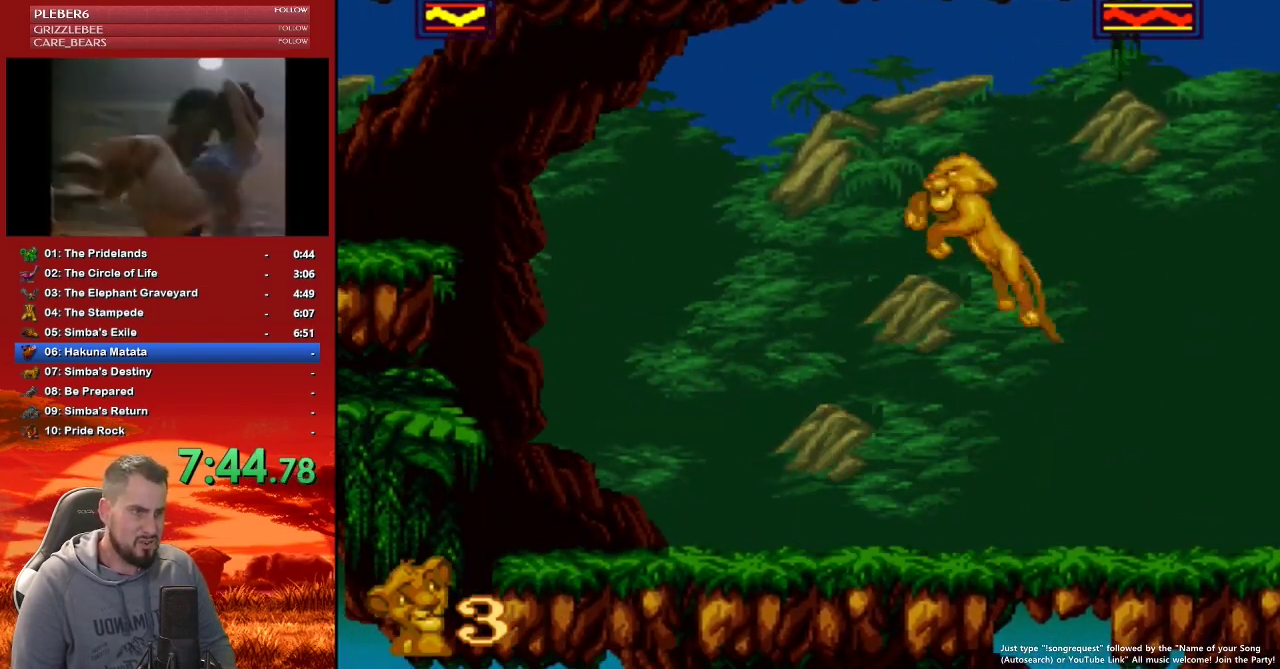
{"buttons": ["DPAD_LEFT"], "events": [[33, "DPAD_LEFT", "down"], [233, "DPAD_LEFT", "up"], [417, "DPAD_LEFT", "down"]]}
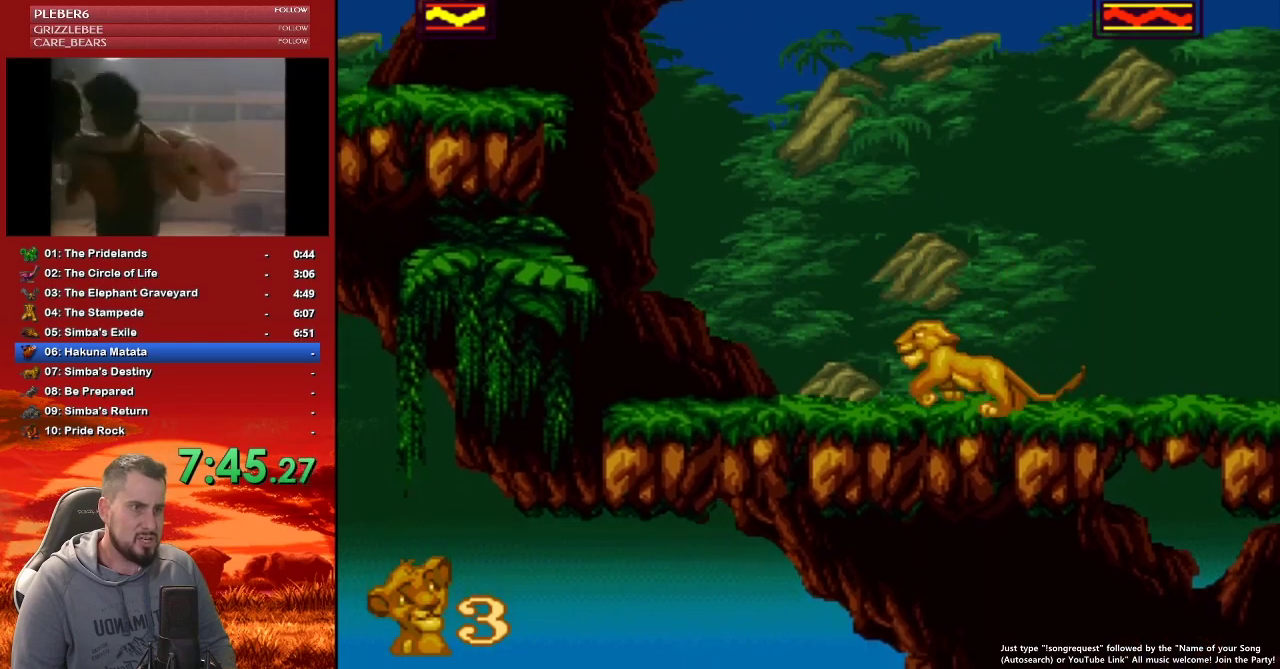
{"buttons": ["B"], "events": [[67, "B", "down"], [250, "DPAD_LEFT", "up"]]}
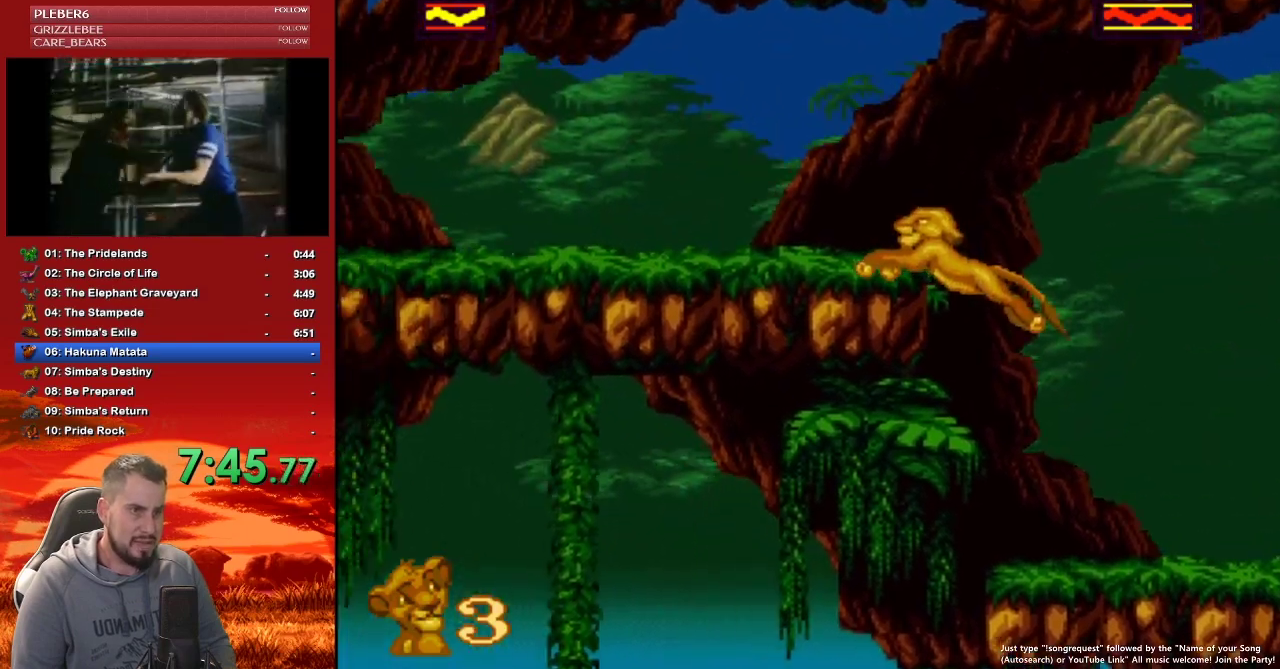
{"buttons": [], "events": [[67, "B", "up"], [283, "DPAD_LEFT", "down"], [350, "DPAD_LEFT", "up"]]}
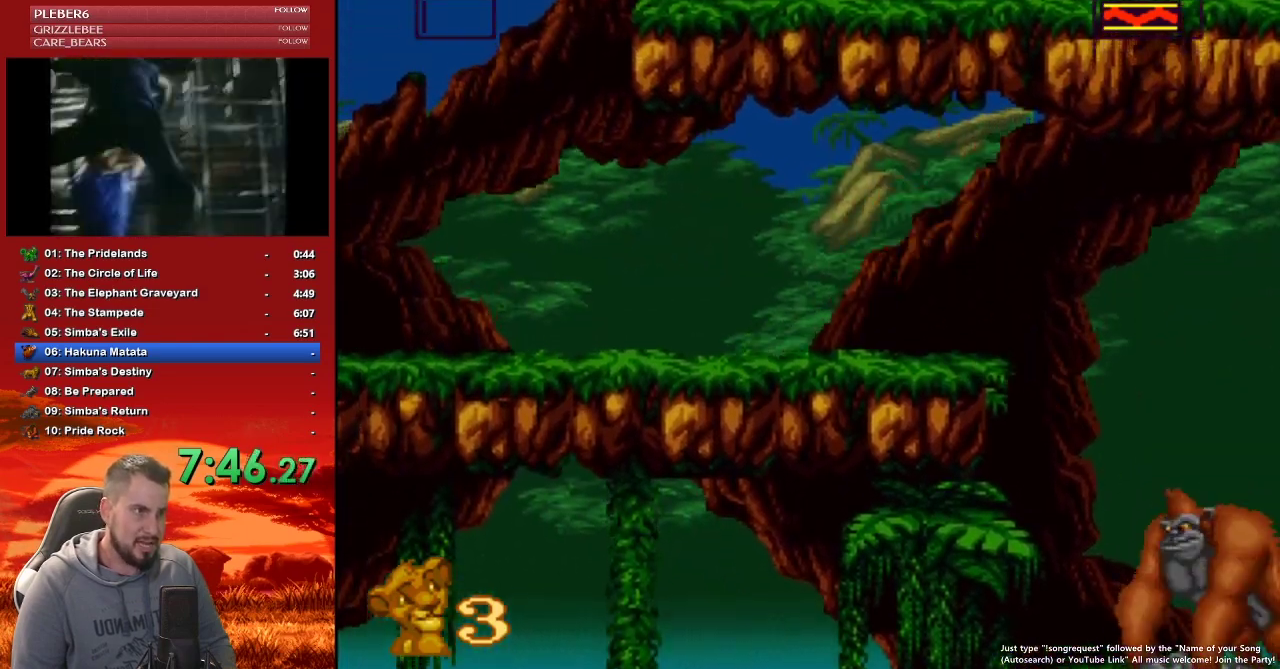
{"buttons": ["DPAD_LEFT"], "events": [[67, "DPAD_LEFT", "down"]]}
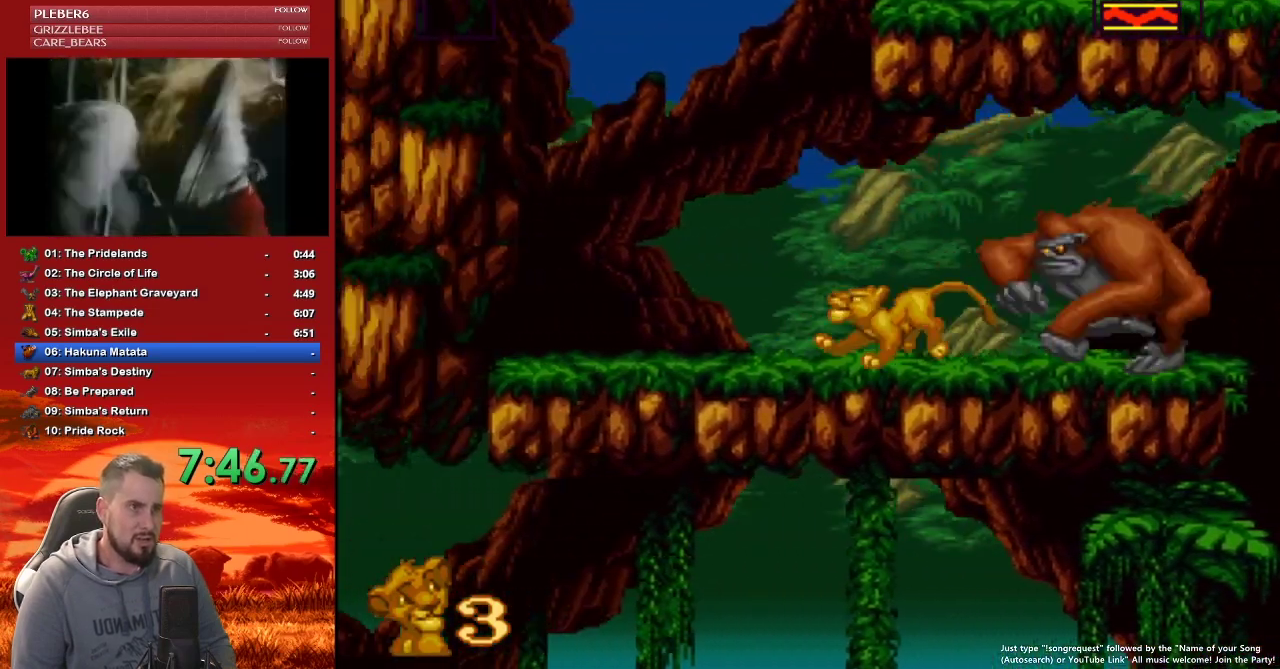
{"buttons": ["B"], "events": [[117, "DPAD_LEFT", "up"], [167, "DPAD_RIGHT", "down"], [267, "B", "down"], [317, "DPAD_RIGHT", "up"]]}
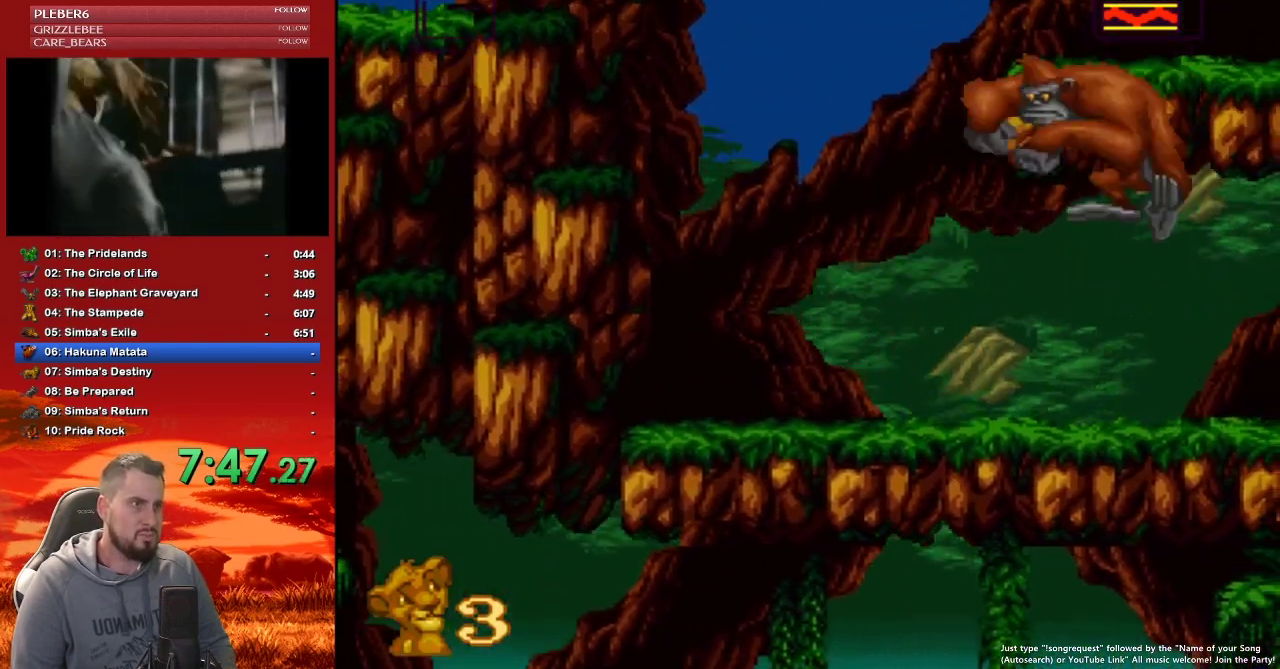
{"buttons": ["DPAD_UP"], "events": [[133, "DPAD_RIGHT", "down"], [167, "B", "up"], [233, "DPAD_RIGHT", "up"], [367, "DPAD_UP", "down"]]}
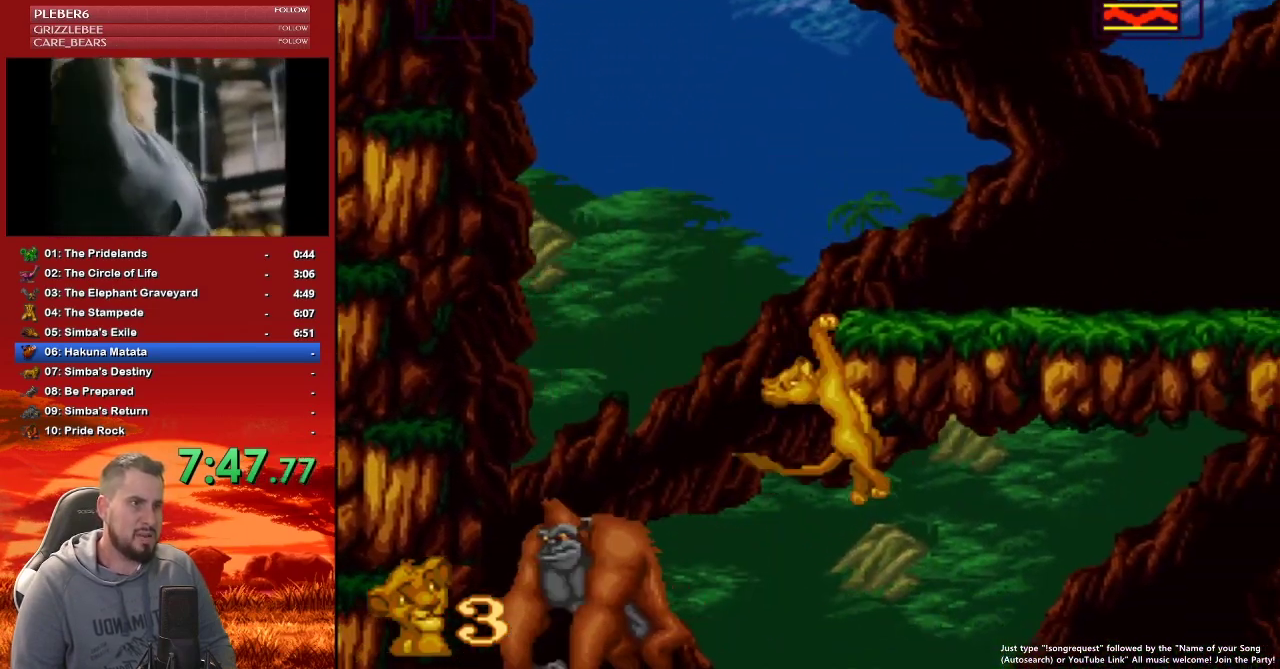
{"buttons": ["DPAD_RIGHT"], "events": [[67, "DPAD_UP", "up"], [367, "DPAD_RIGHT", "down"]]}
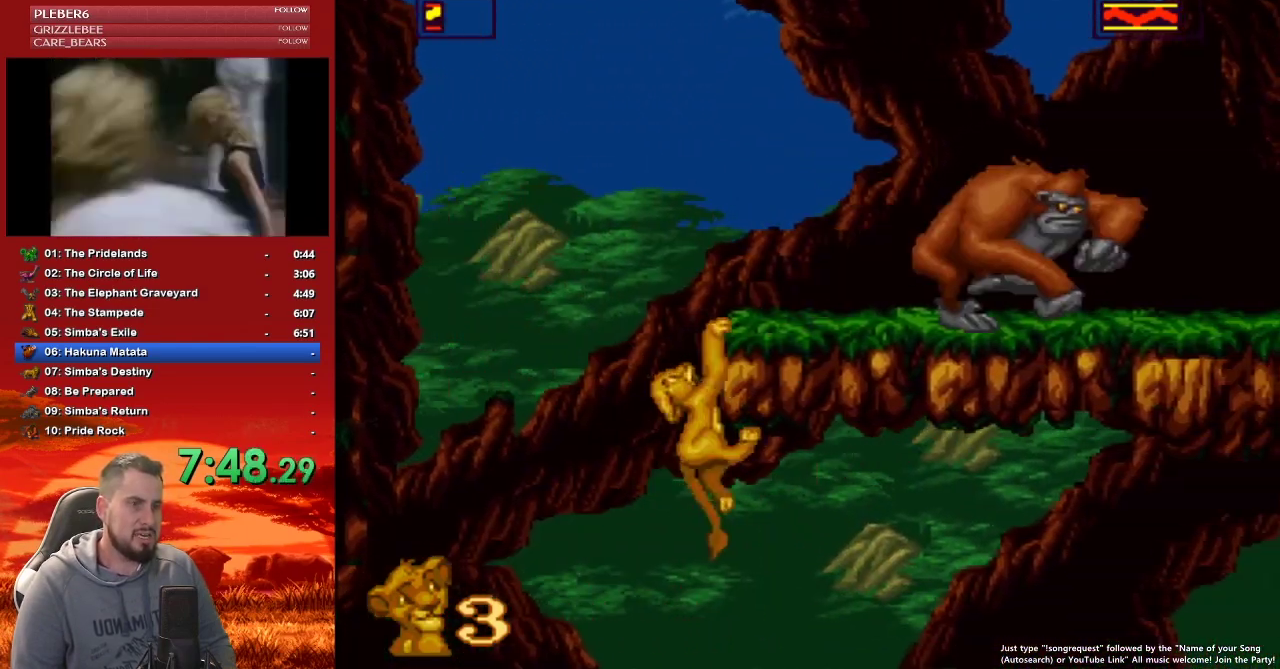
{"buttons": ["DPAD_RIGHT"], "events": []}
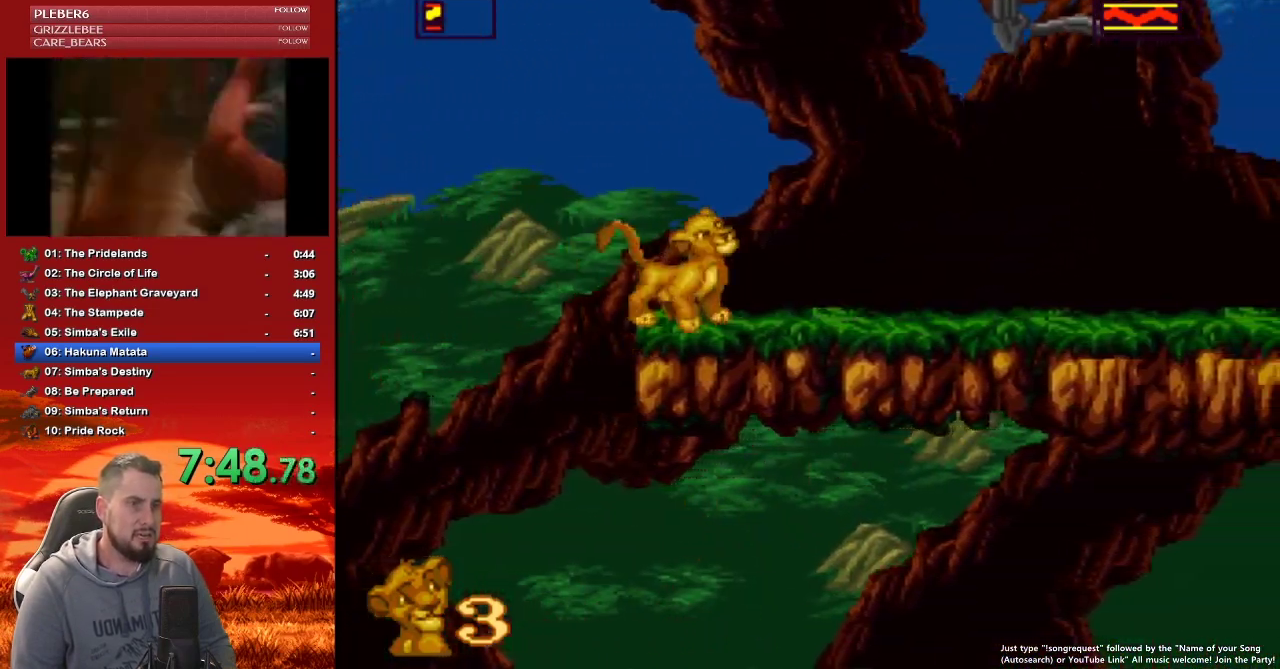
{"buttons": ["DPAD_RIGHT"], "events": []}